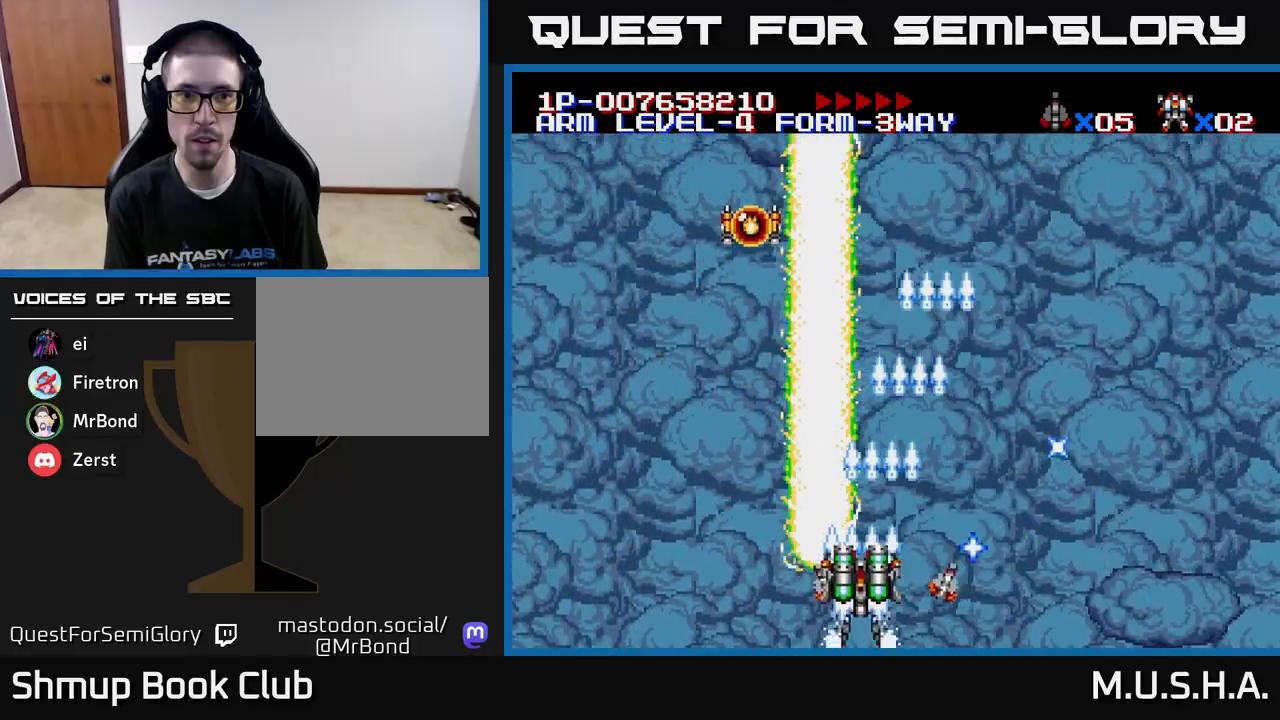
Gameplay with a controller (Xbox layout); each line is a JSON object with the inputs held at the frame after it. "events" lists button and stick changes between this image and that frame as [ms after this image, input, new state], when the widget could be followed in between. Not read: left_stick.
{"buttons": ["X", "Y", "DPAD_LEFT"], "right_stick": "center", "events": [[83, "DPAD_RIGHT", "down"], [333, "DPAD_RIGHT", "up"], [400, "DPAD_LEFT", "down"]]}
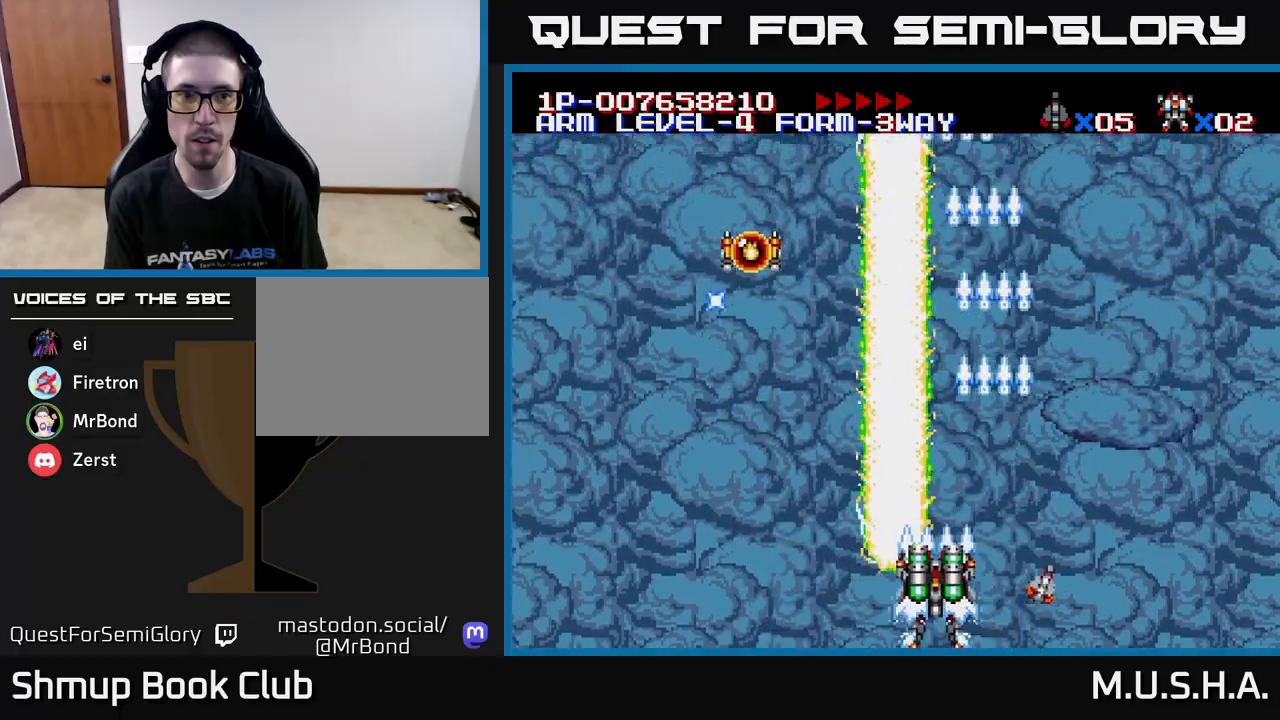
{"buttons": ["X", "Y", "DPAD_RIGHT"], "right_stick": "center", "events": [[83, "DPAD_UP", "down"], [233, "DPAD_UP", "up"], [333, "DPAD_DOWN", "down"], [333, "DPAD_LEFT", "up"], [383, "DPAD_RIGHT", "down"], [483, "DPAD_DOWN", "up"]]}
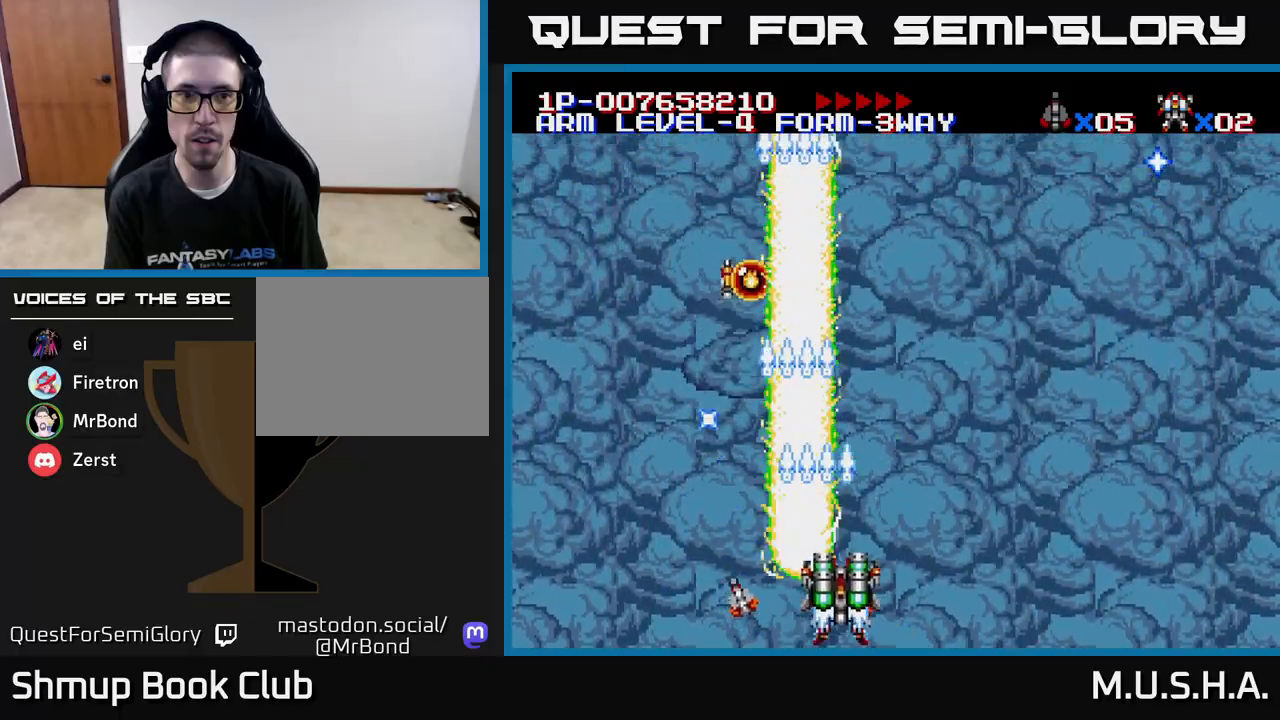
{"buttons": ["X", "Y", "DPAD_LEFT"], "right_stick": "center", "events": [[283, "DPAD_RIGHT", "up"], [350, "DPAD_LEFT", "down"]]}
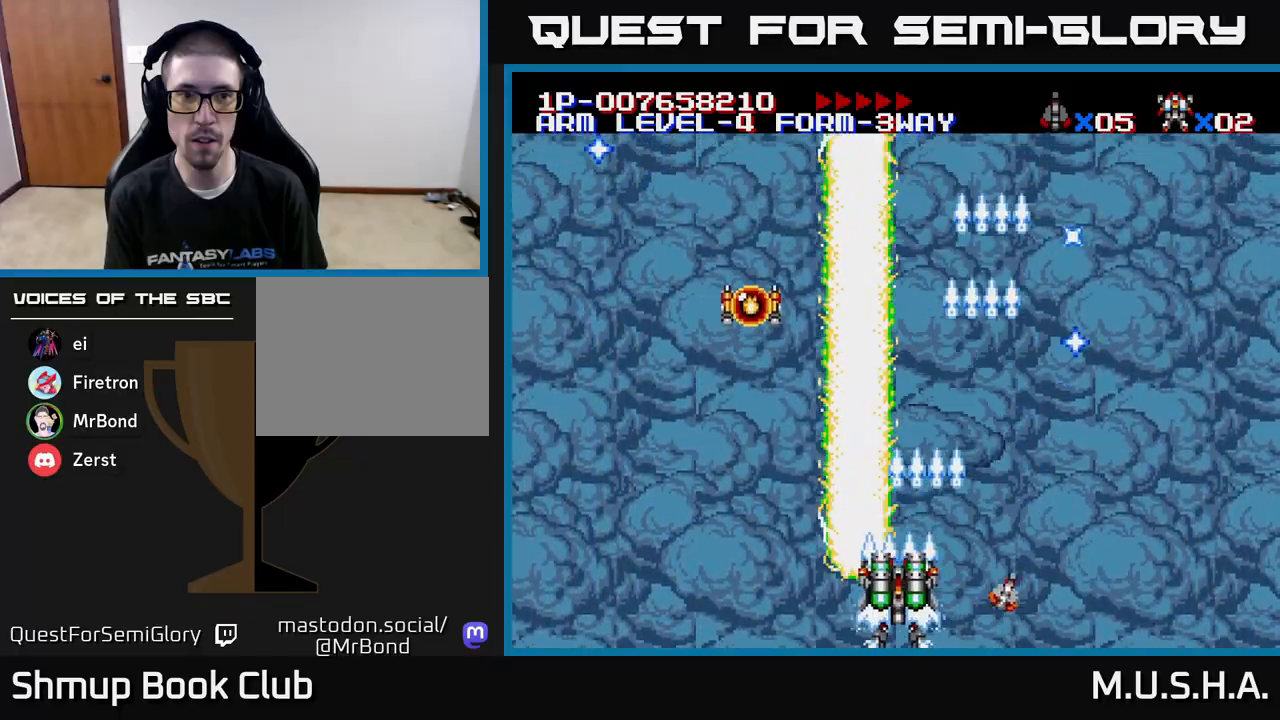
{"buttons": ["X", "Y"], "right_stick": "center", "events": [[200, "DPAD_LEFT", "up"]]}
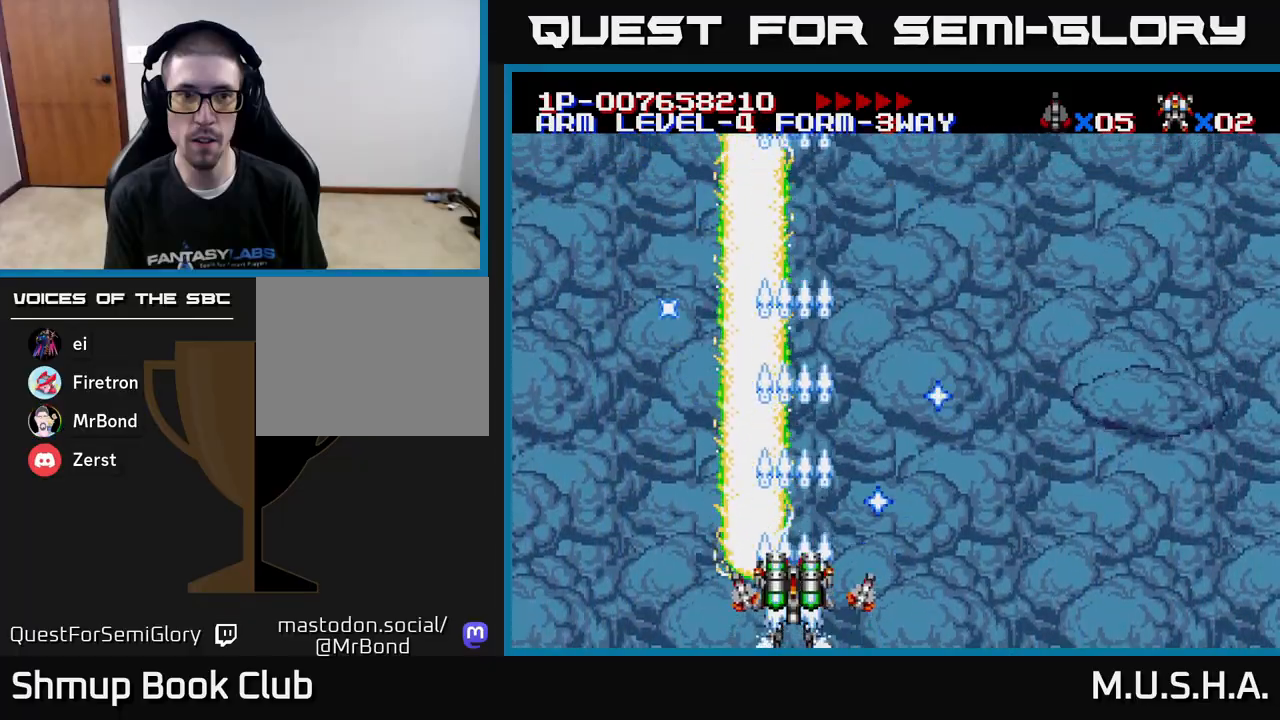
{"buttons": ["X", "Y"], "right_stick": "center", "events": [[83, "DPAD_RIGHT", "down"], [200, "X", "up"], [267, "DPAD_UP", "down"], [317, "DPAD_RIGHT", "up"], [450, "X", "down"], [467, "DPAD_UP", "up"]]}
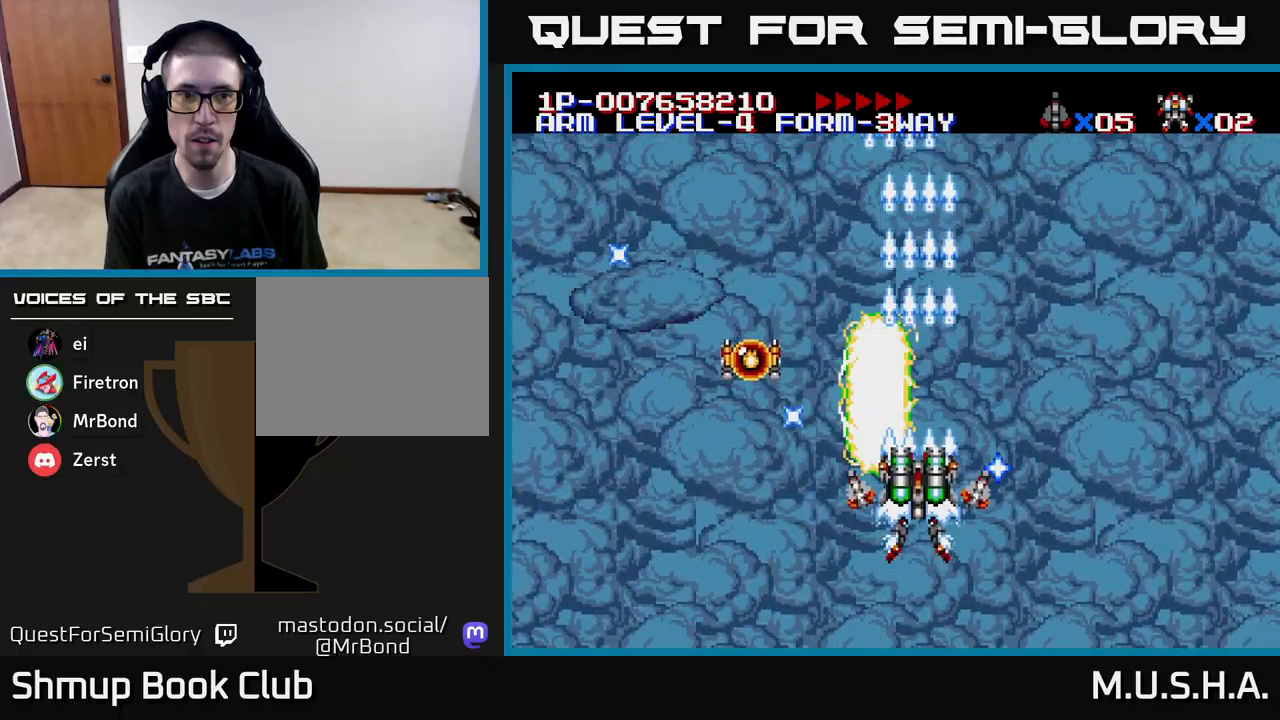
{"buttons": ["X"], "right_stick": "center", "events": [[33, "Y", "up"]]}
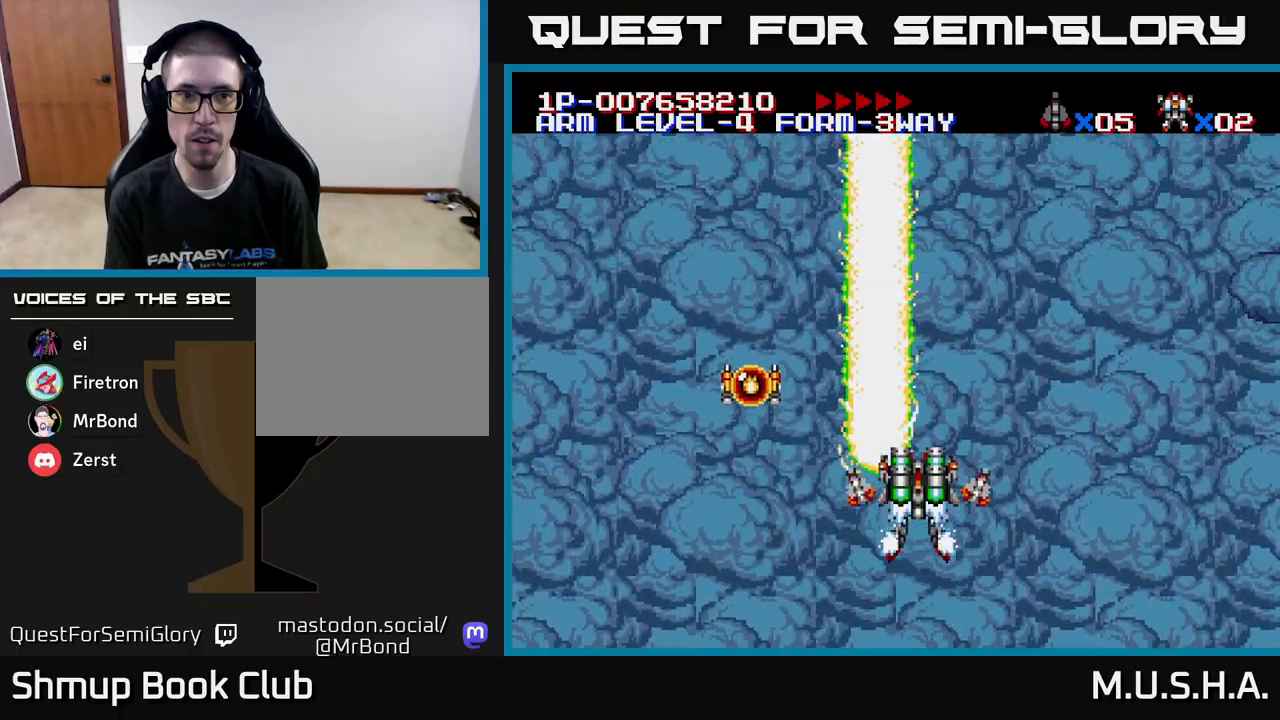
{"buttons": ["Y"], "right_stick": "center", "events": [[67, "Y", "down"], [117, "X", "up"]]}
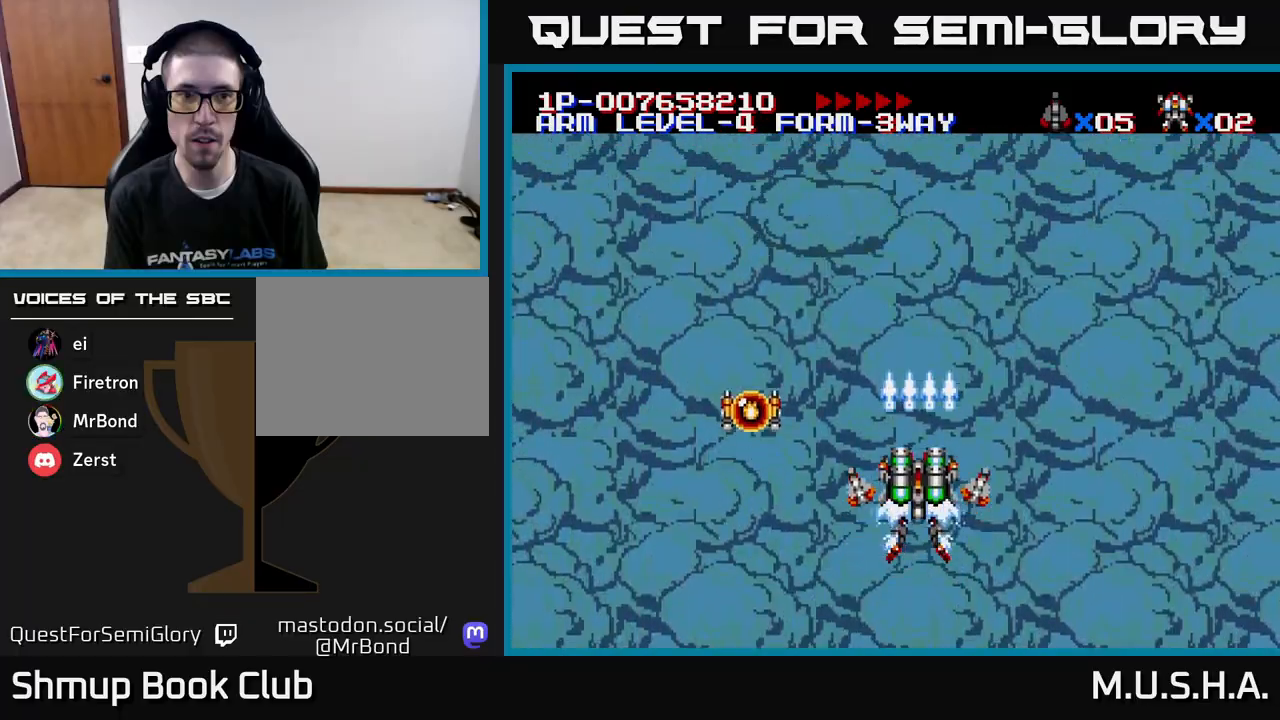
{"buttons": ["X", "Y"], "right_stick": "center", "events": [[217, "X", "down"]]}
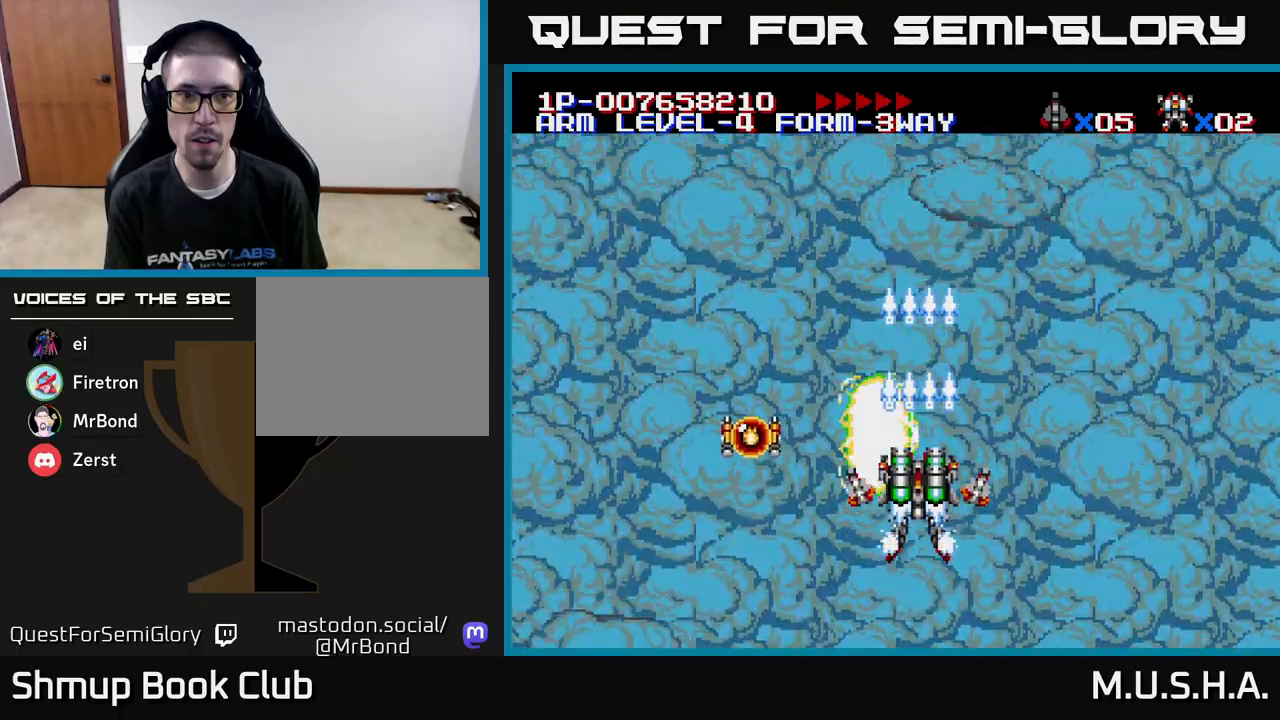
{"buttons": ["X", "Y"], "right_stick": "center", "events": []}
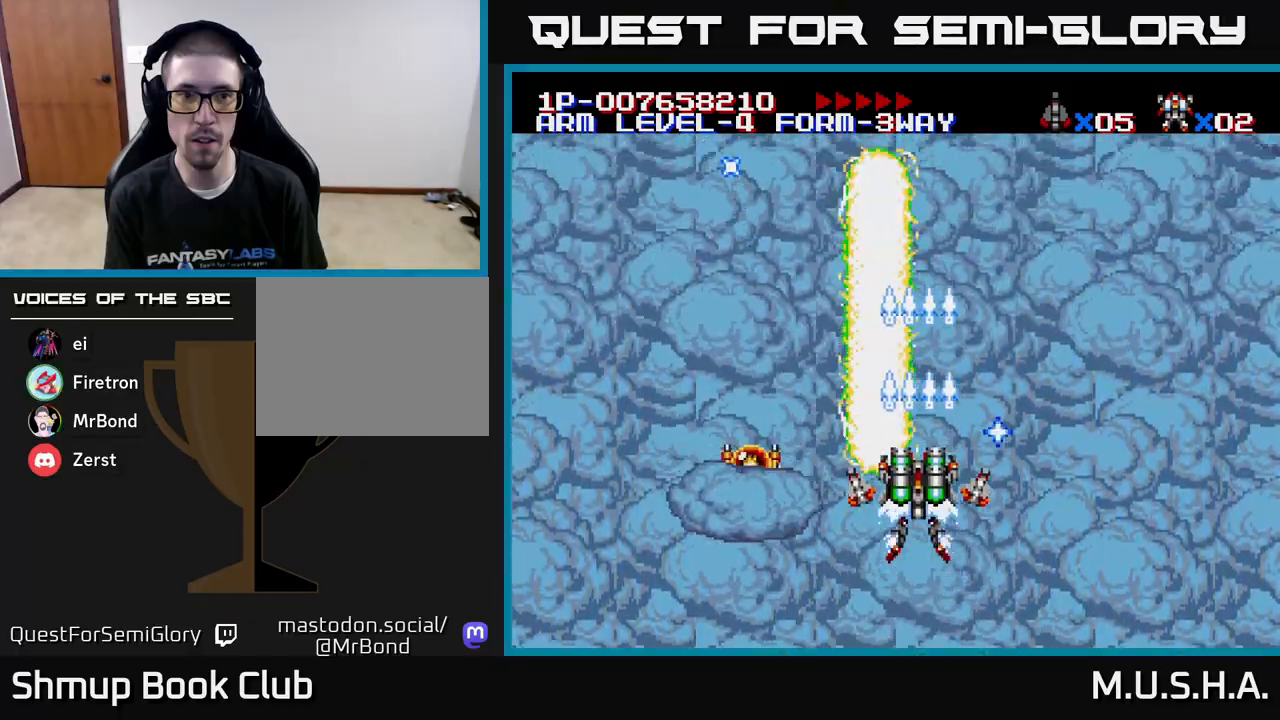
{"buttons": ["X", "Y"], "right_stick": "center", "events": []}
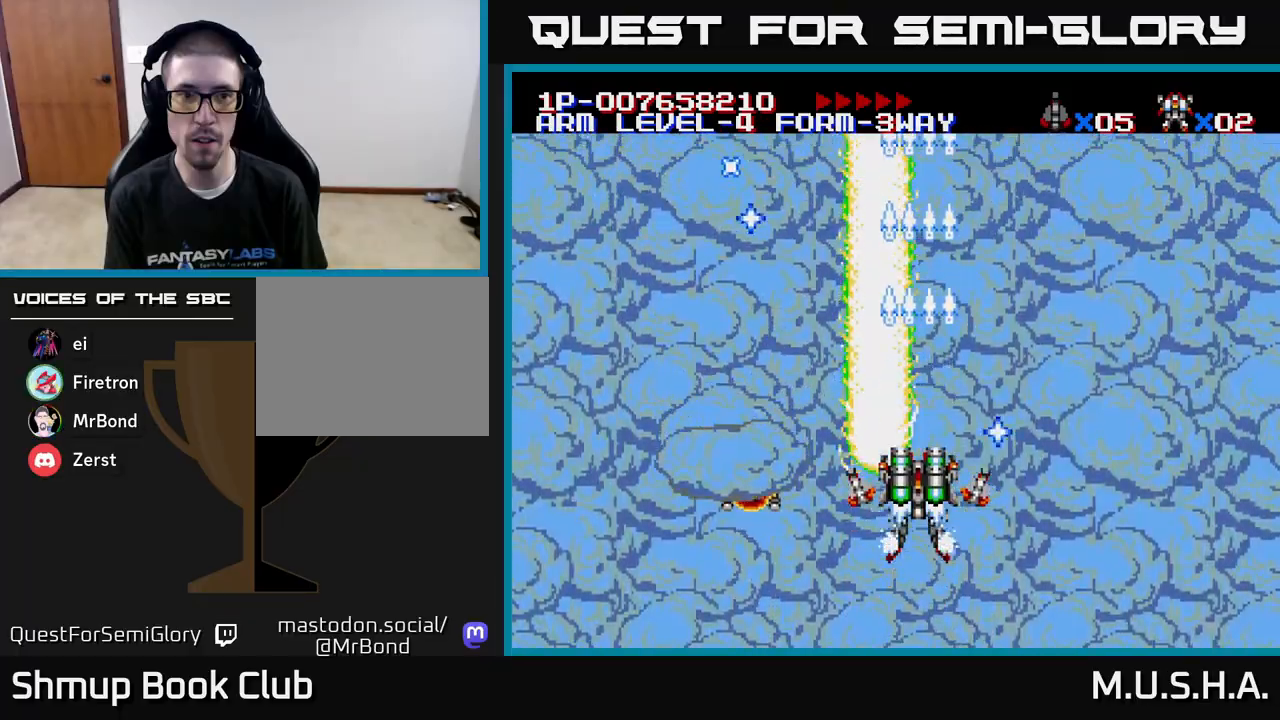
{"buttons": ["X", "Y"], "right_stick": "center", "events": [[33, "DPAD_DOWN", "down"], [333, "DPAD_DOWN", "up"]]}
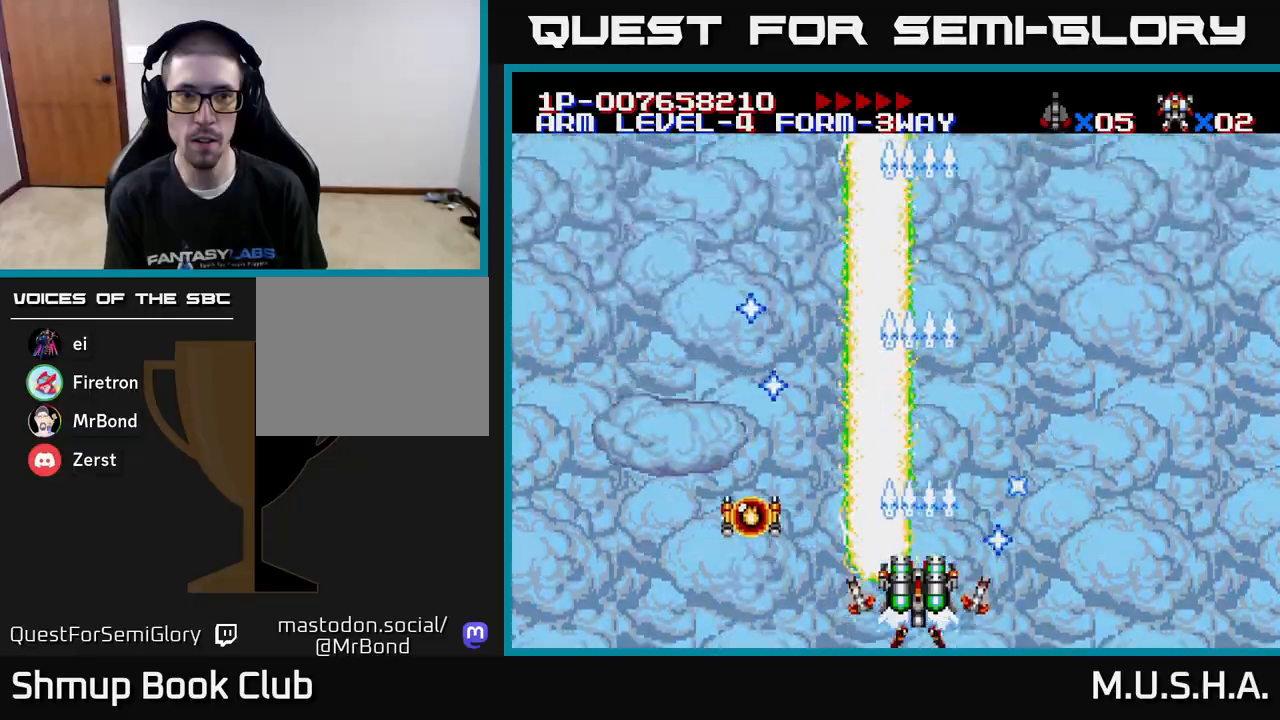
{"buttons": ["X", "Y"], "right_stick": "center", "events": [[50, "DPAD_RIGHT", "down"], [100, "DPAD_RIGHT", "up"]]}
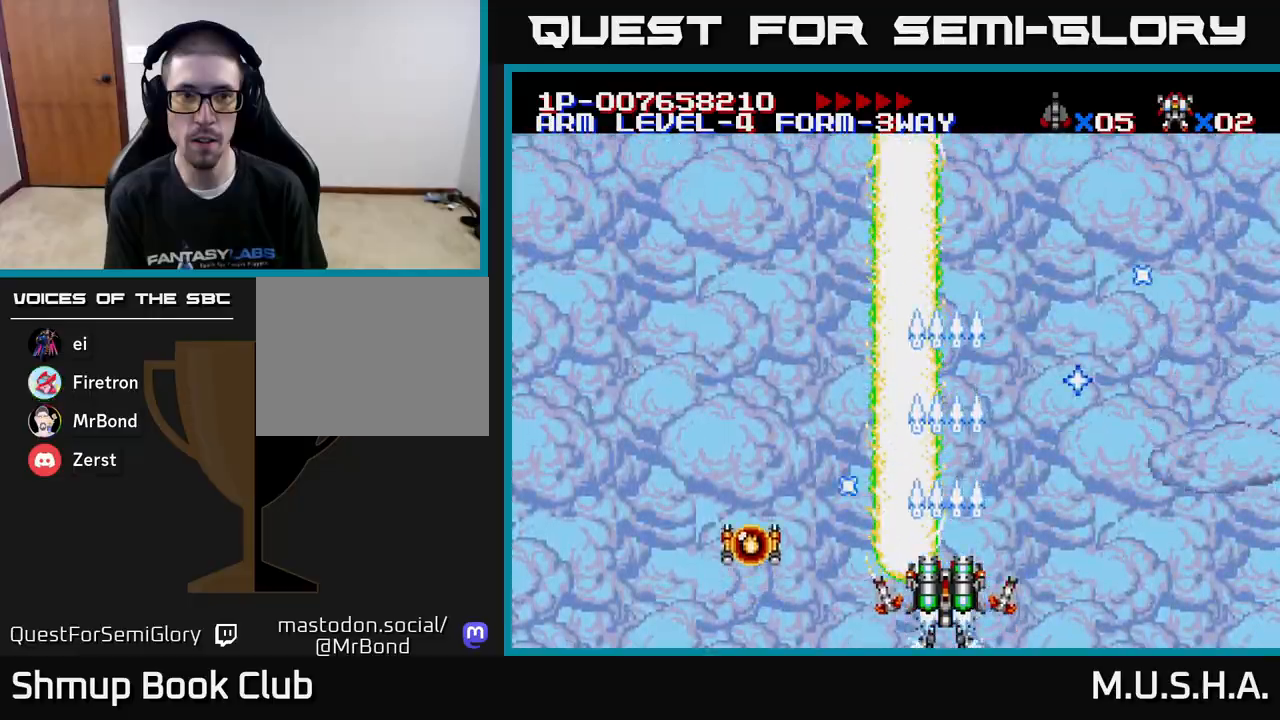
{"buttons": ["X", "Y"], "right_stick": "center", "events": [[217, "DPAD_RIGHT", "down"], [267, "DPAD_RIGHT", "up"]]}
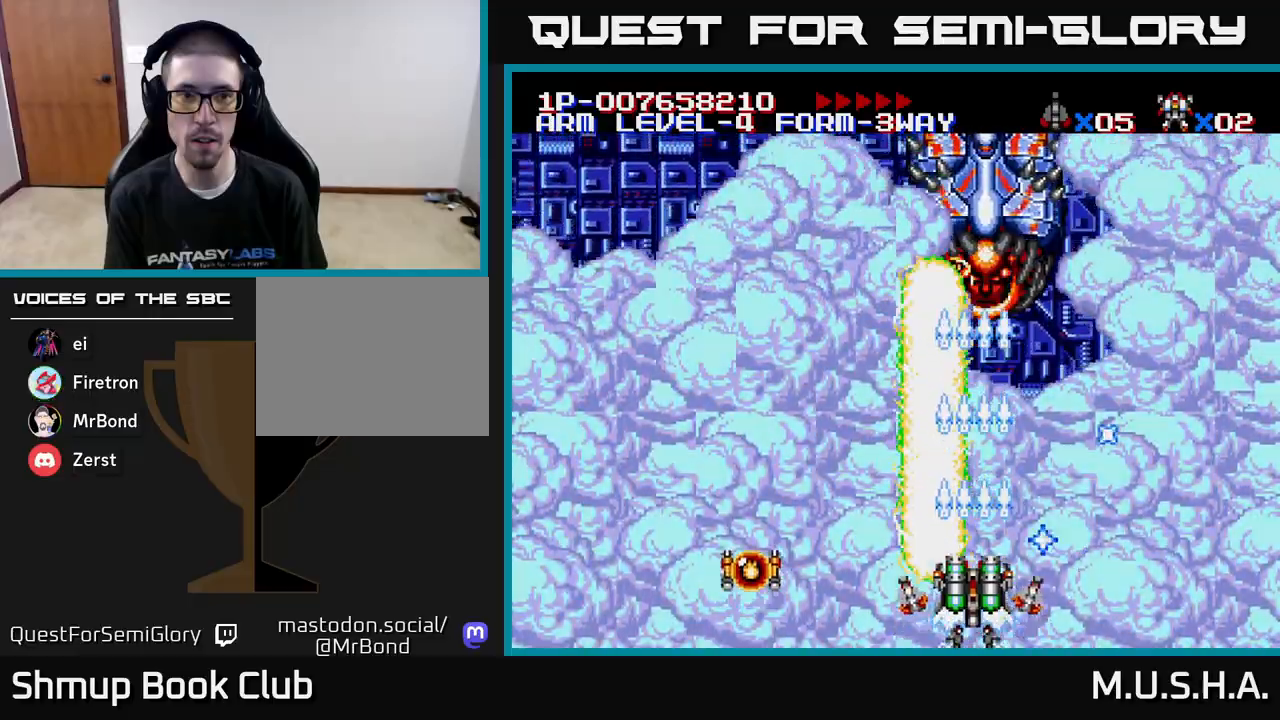
{"buttons": ["X", "Y", "DPAD_UP"], "right_stick": "center", "events": [[467, "DPAD_UP", "down"]]}
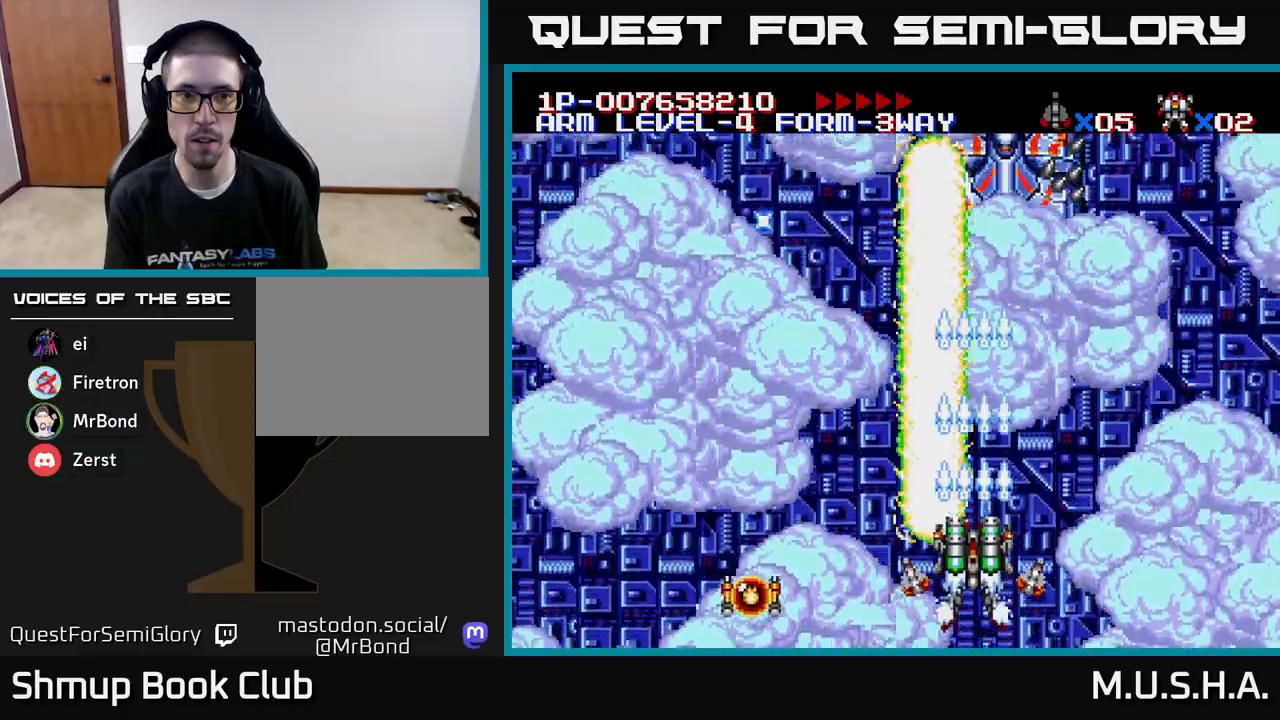
{"buttons": ["X", "Y"], "right_stick": "center", "events": [[17, "DPAD_UP", "up"], [50, "DPAD_RIGHT", "down"], [167, "DPAD_RIGHT", "up"]]}
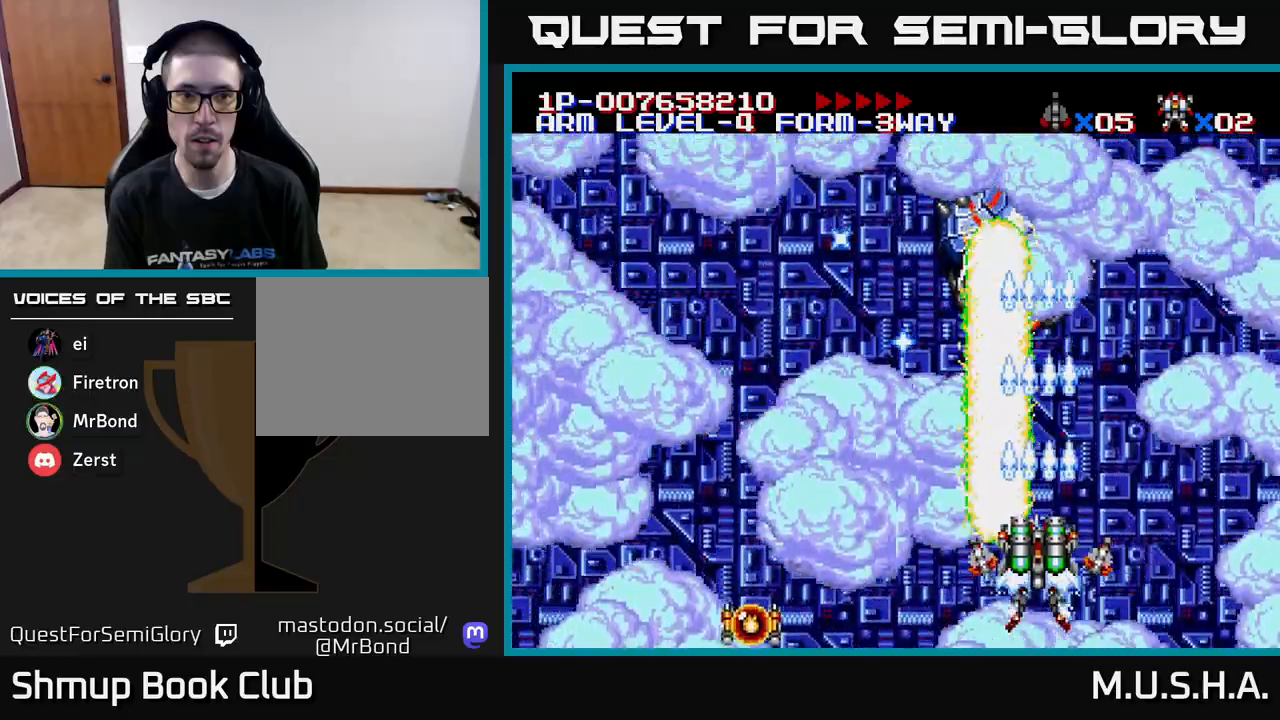
{"buttons": ["X", "Y", "DPAD_LEFT"], "right_stick": "center", "events": [[150, "DPAD_LEFT", "down"], [267, "DPAD_DOWN", "down"], [283, "DPAD_LEFT", "up"], [417, "DPAD_DOWN", "up"], [433, "DPAD_LEFT", "down"]]}
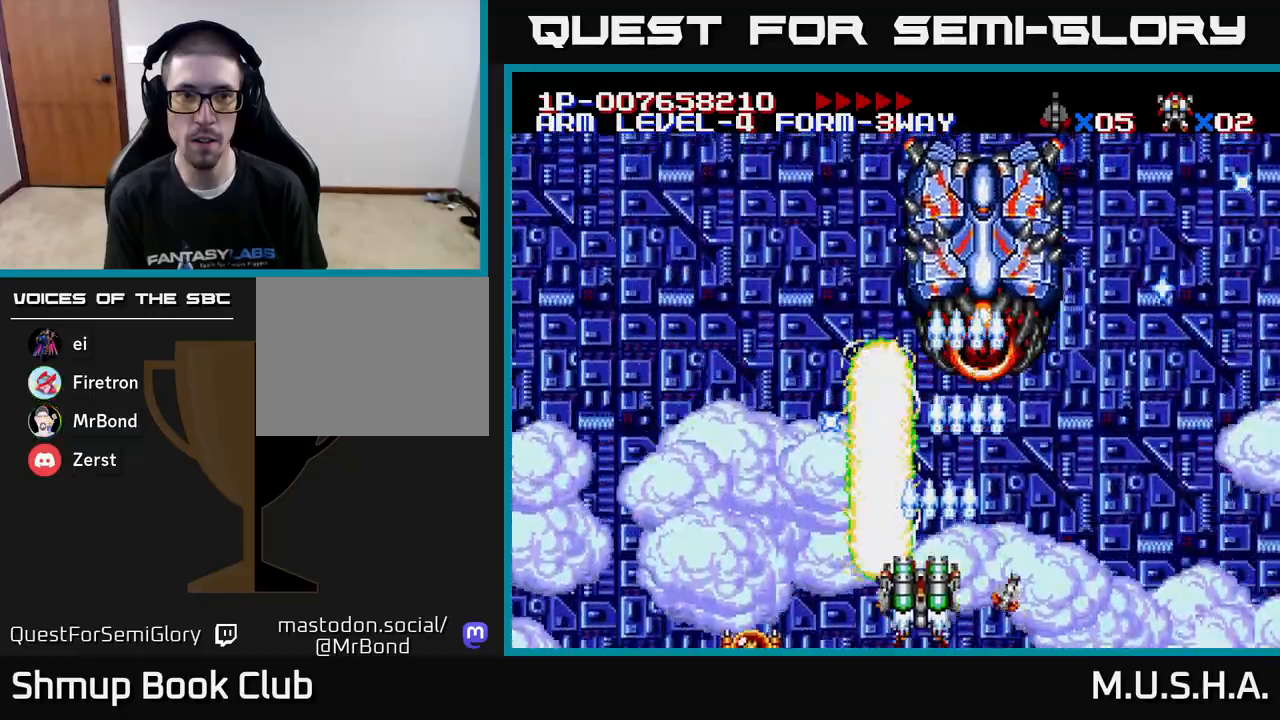
{"buttons": ["X", "Y"], "right_stick": "center", "events": [[150, "DPAD_UP", "down"], [217, "DPAD_LEFT", "up"], [250, "DPAD_UP", "up"], [267, "DPAD_RIGHT", "down"], [417, "DPAD_RIGHT", "up"]]}
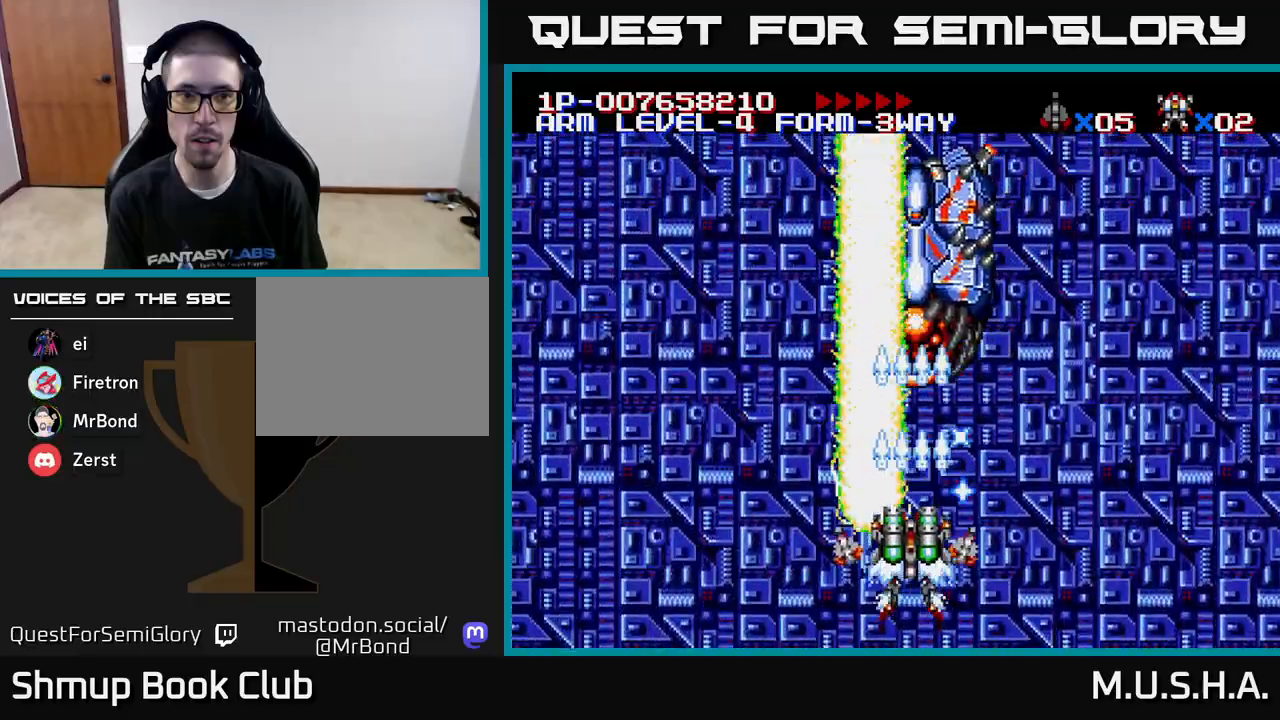
{"buttons": ["X", "Y", "DPAD_LEFT"], "right_stick": "center", "events": [[17, "DPAD_RIGHT", "down"], [50, "DPAD_DOWN", "down"], [100, "DPAD_RIGHT", "up"], [150, "DPAD_DOWN", "up"], [167, "DPAD_LEFT", "down"]]}
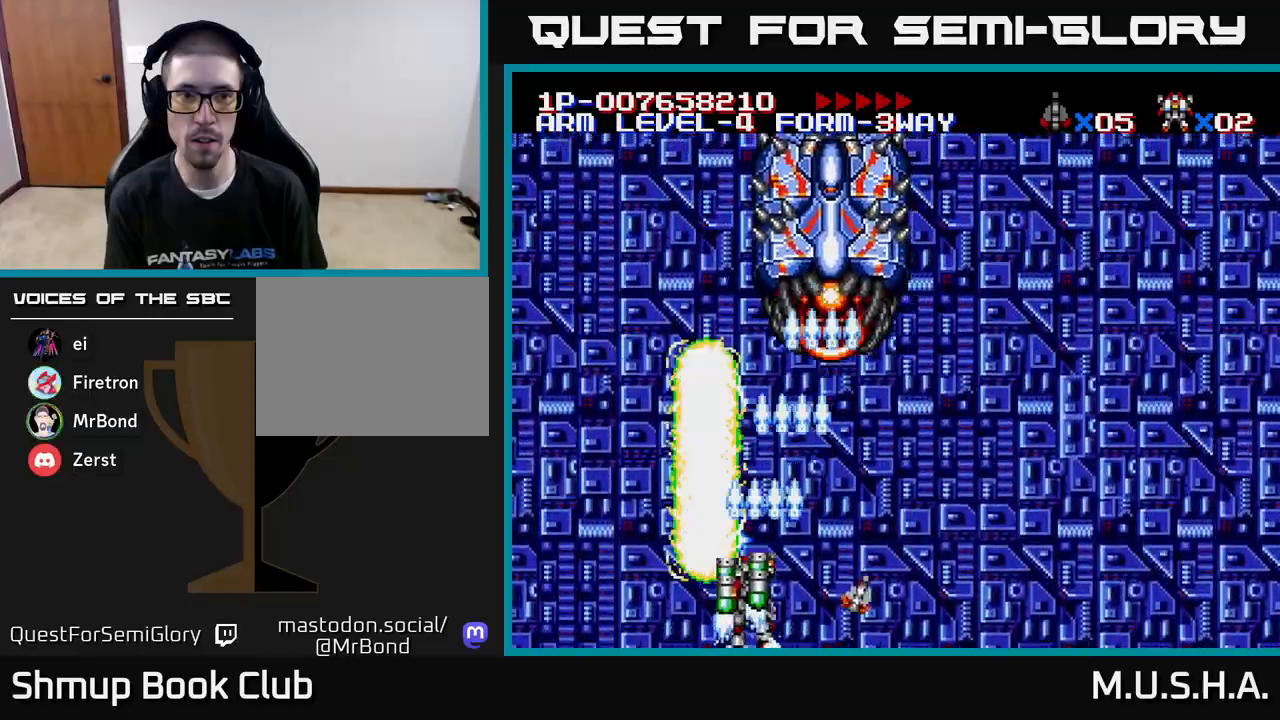
{"buttons": ["X", "Y", "DPAD_LEFT"], "right_stick": "center", "events": [[83, "DPAD_LEFT", "up"], [117, "DPAD_RIGHT", "down"], [483, "DPAD_RIGHT", "up"], [500, "DPAD_LEFT", "down"]]}
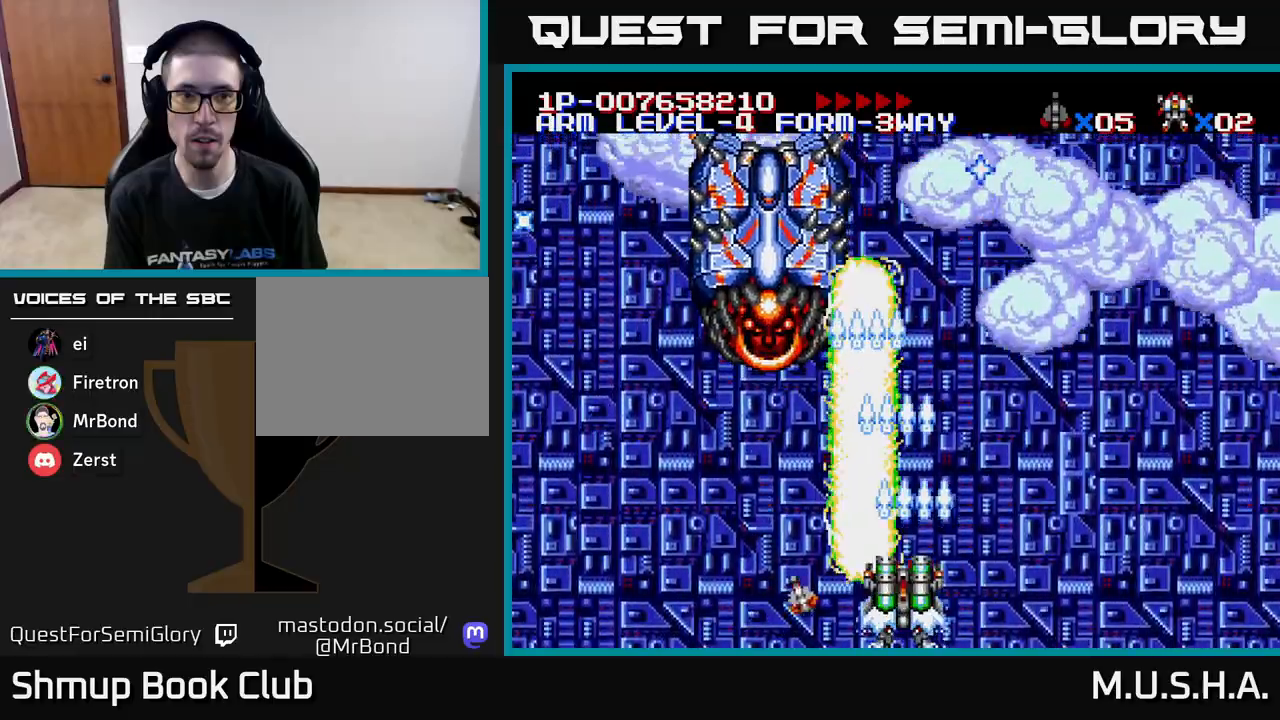
{"buttons": ["X", "Y", "DPAD_DOWN", "DPAD_RIGHT"], "right_stick": "center", "events": [[150, "DPAD_UP", "down"], [317, "DPAD_UP", "up"], [333, "DPAD_LEFT", "up"], [383, "DPAD_DOWN", "down"], [467, "DPAD_RIGHT", "down"]]}
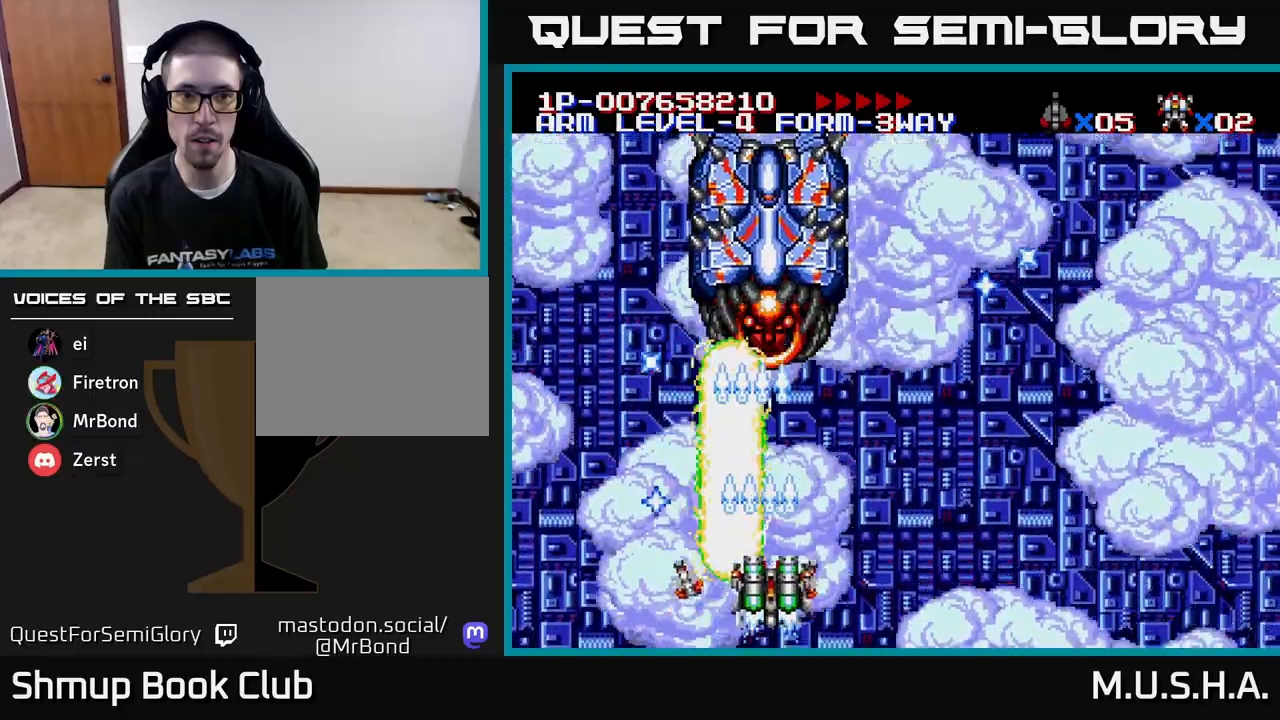
{"buttons": ["X", "Y"], "right_stick": "center", "events": [[67, "DPAD_DOWN", "up"], [100, "DPAD_RIGHT", "up"]]}
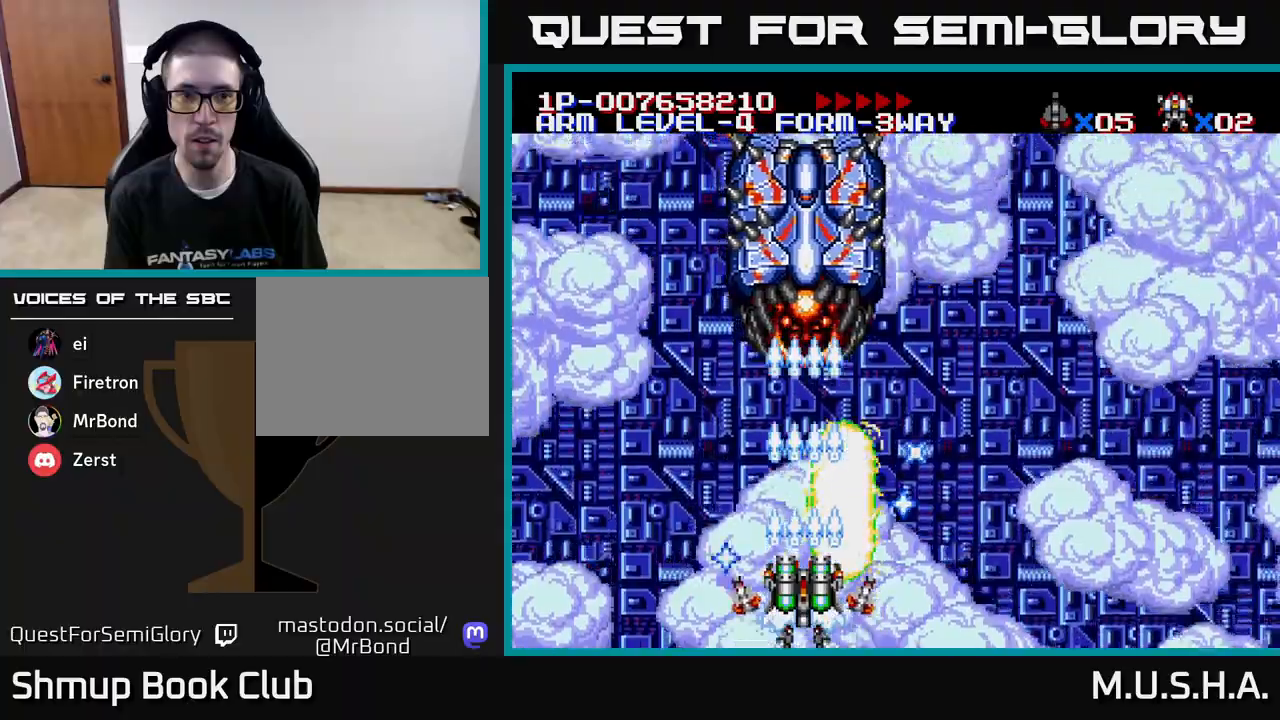
{"buttons": ["X", "Y"], "right_stick": "center", "events": [[100, "DPAD_RIGHT", "down"], [500, "DPAD_RIGHT", "up"]]}
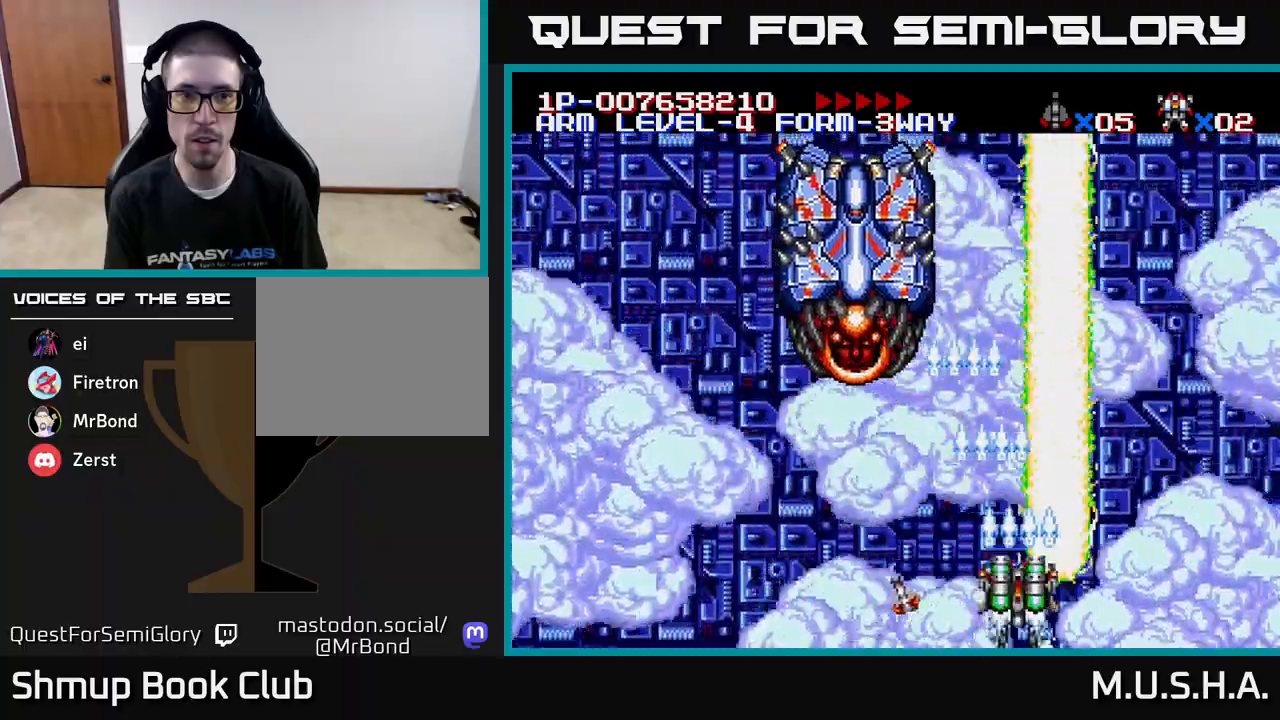
{"buttons": ["X", "Y"], "right_stick": "center", "events": [[150, "DPAD_LEFT", "down"], [500, "DPAD_LEFT", "up"]]}
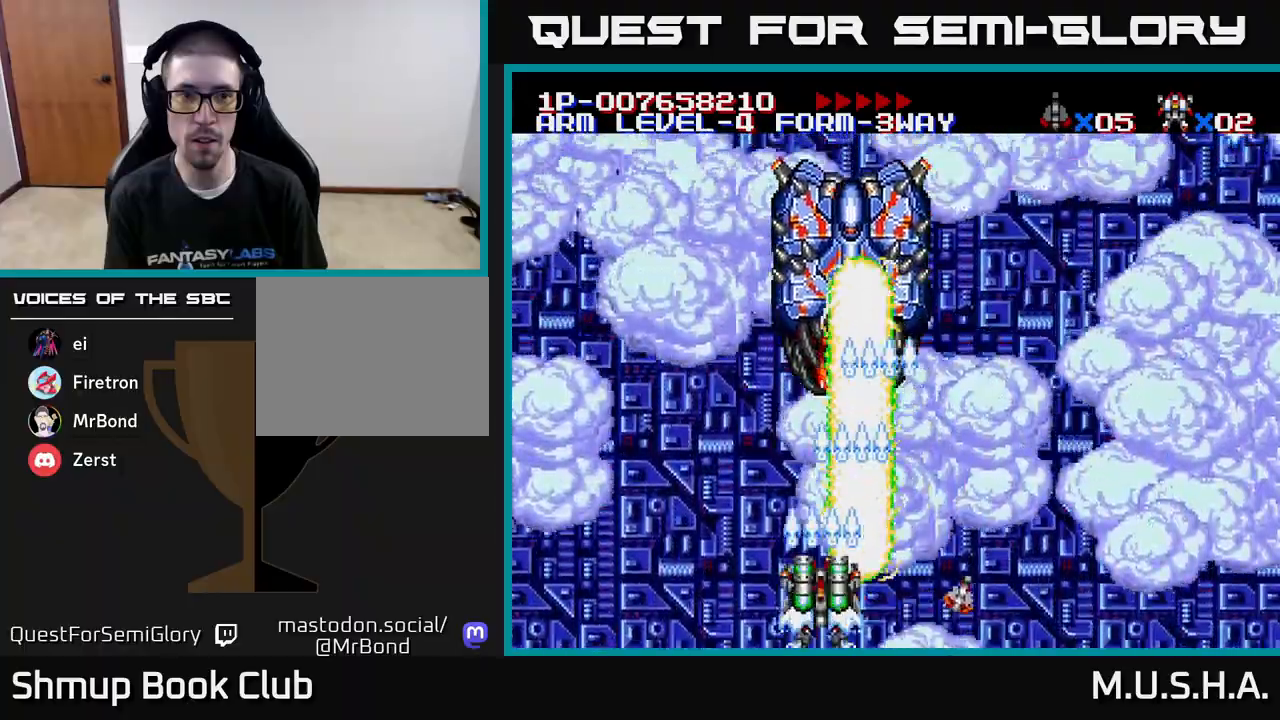
{"buttons": ["X", "Y", "DPAD_LEFT"], "right_stick": "center", "events": [[67, "DPAD_RIGHT", "down"], [300, "DPAD_RIGHT", "up"], [350, "DPAD_LEFT", "down"]]}
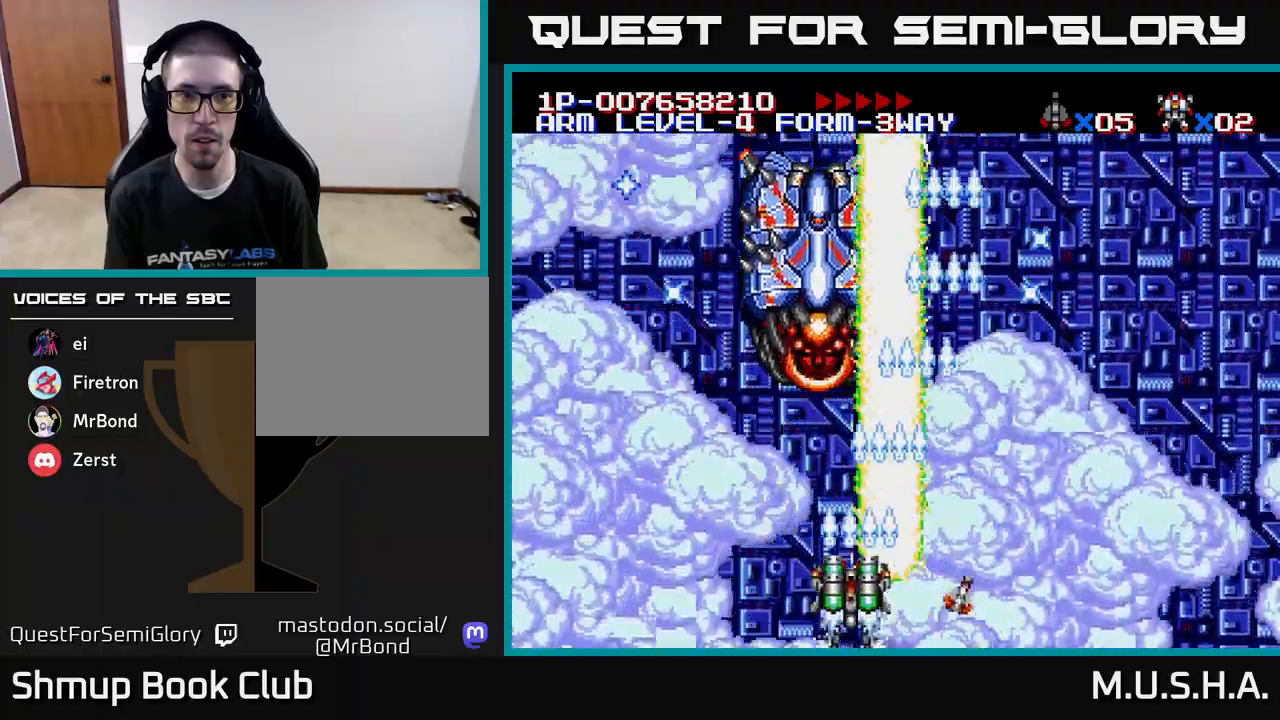
{"buttons": ["X", "Y"], "right_stick": "center", "events": [[117, "DPAD_LEFT", "up"], [250, "DPAD_RIGHT", "down"], [367, "DPAD_RIGHT", "up"]]}
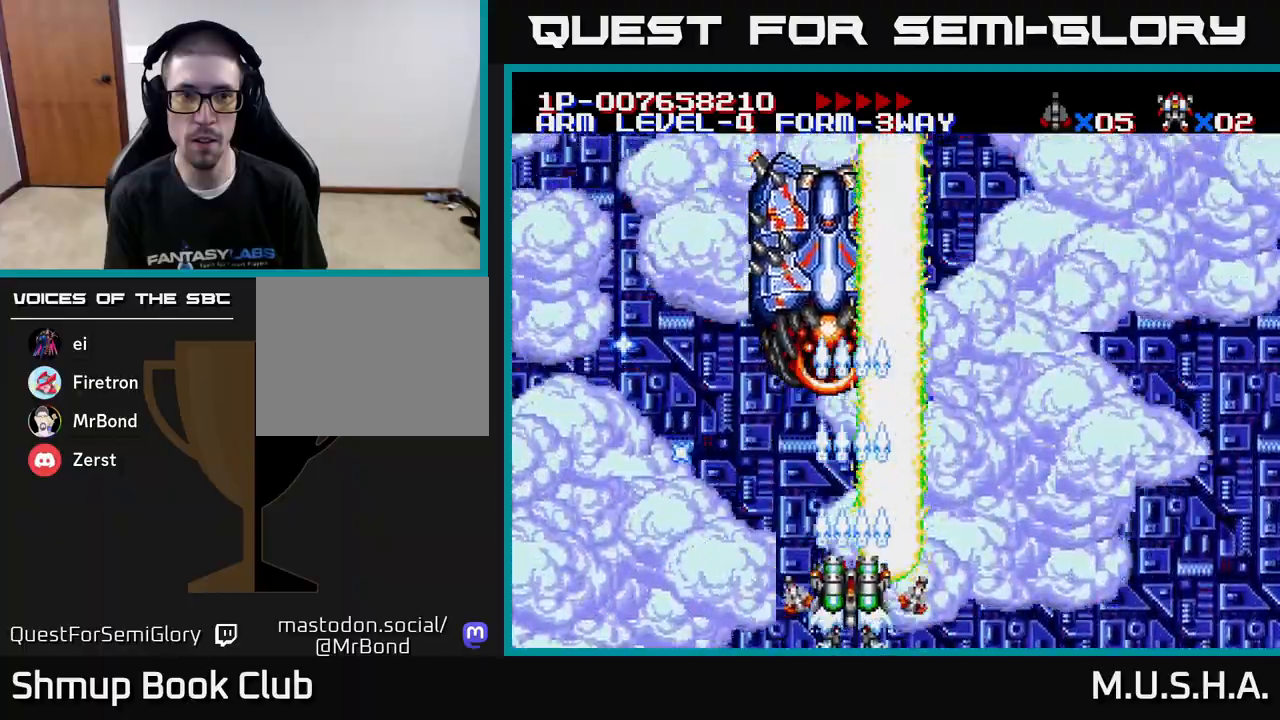
{"buttons": ["X", "Y"], "right_stick": "center", "events": []}
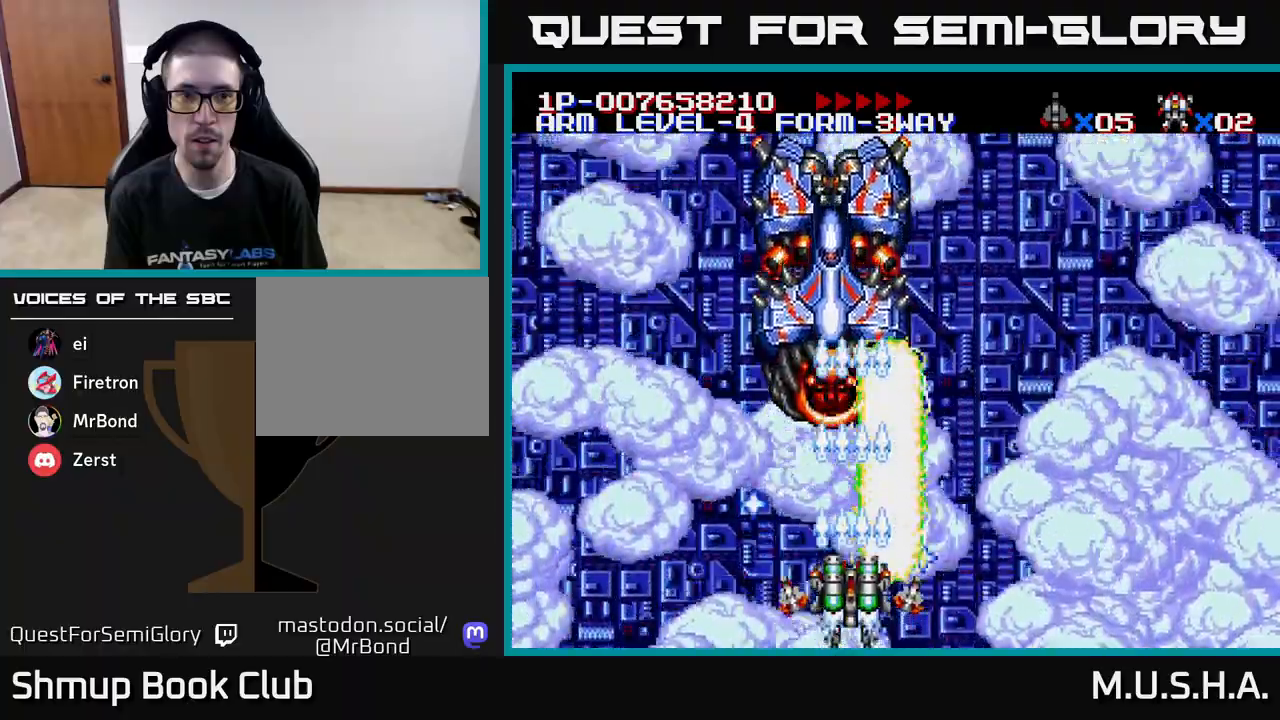
{"buttons": ["X", "Y"], "right_stick": "center", "events": [[50, "DPAD_RIGHT", "down"], [217, "DPAD_RIGHT", "up"], [250, "DPAD_LEFT", "down"], [467, "DPAD_LEFT", "up"]]}
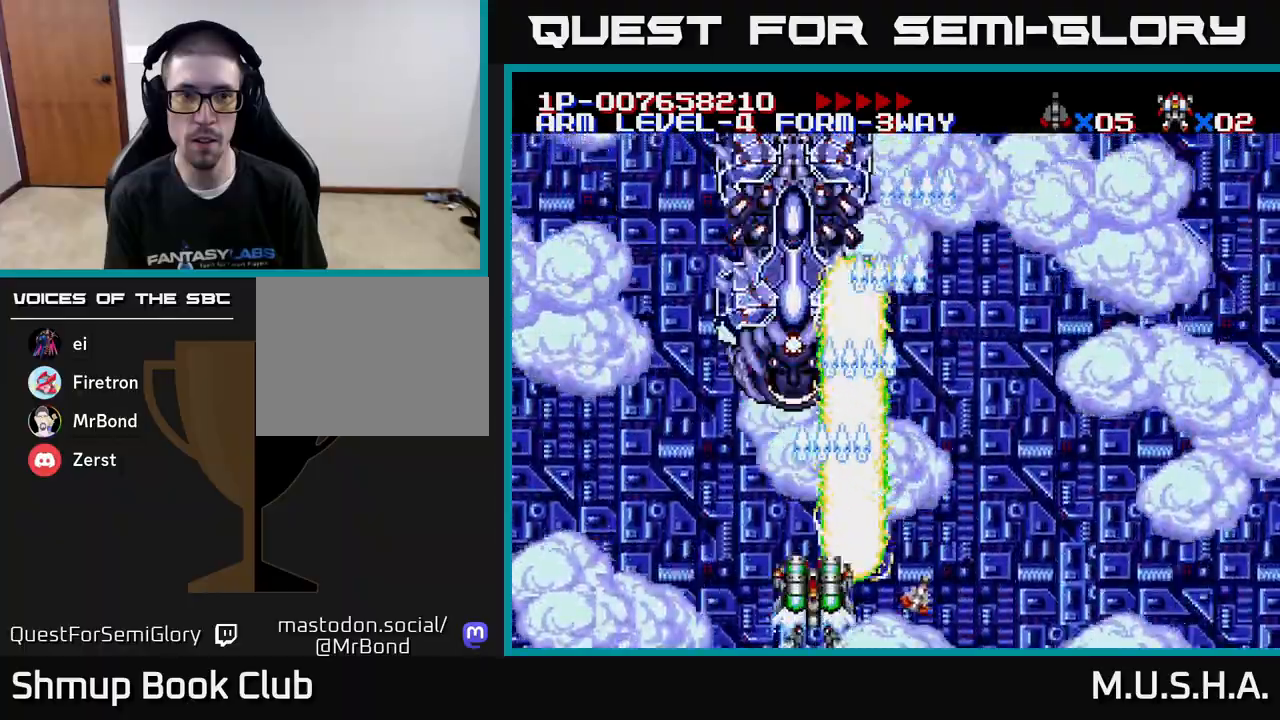
{"buttons": ["X", "Y"], "right_stick": "center", "events": [[317, "DPAD_LEFT", "down"], [450, "DPAD_LEFT", "up"]]}
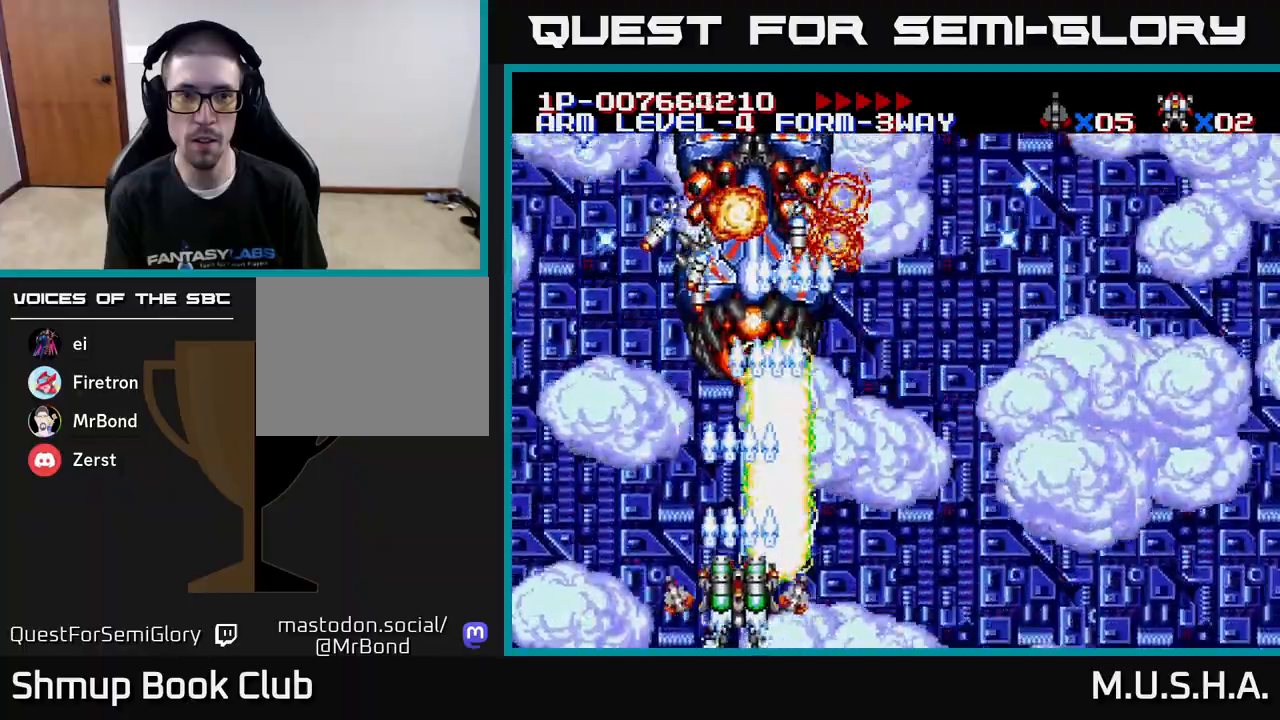
{"buttons": ["X", "Y"], "right_stick": "center", "events": []}
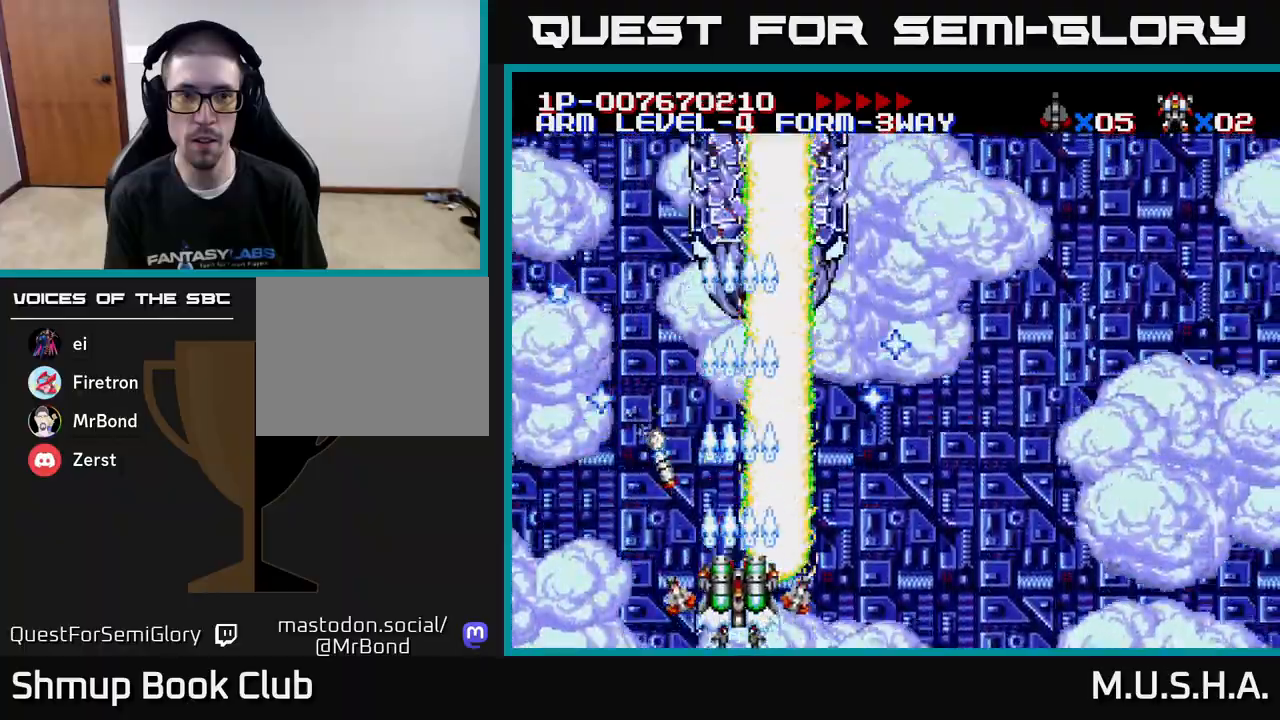
{"buttons": ["X", "Y", "DPAD_UP", "DPAD_LEFT"], "right_stick": "center", "events": [[183, "DPAD_RIGHT", "down"], [383, "DPAD_RIGHT", "up"], [433, "DPAD_LEFT", "down"], [433, "DPAD_UP", "down"]]}